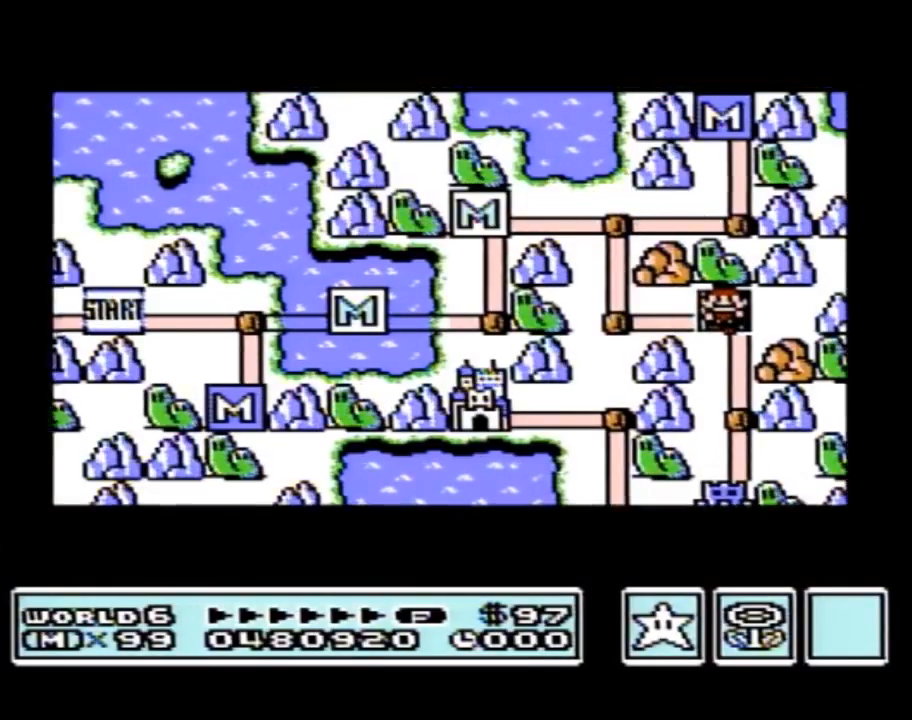
Gameplay with a controller (Nintendo layout); each line is a JSON object with the inputs held at the frame after it. "events" lists button and stick changes between this image and that frame as [ms after this image, input, new state], when the widget could be followed in between. Not read: L3 R3.
{"buttons": ["DPAD_RIGHT"], "events": []}
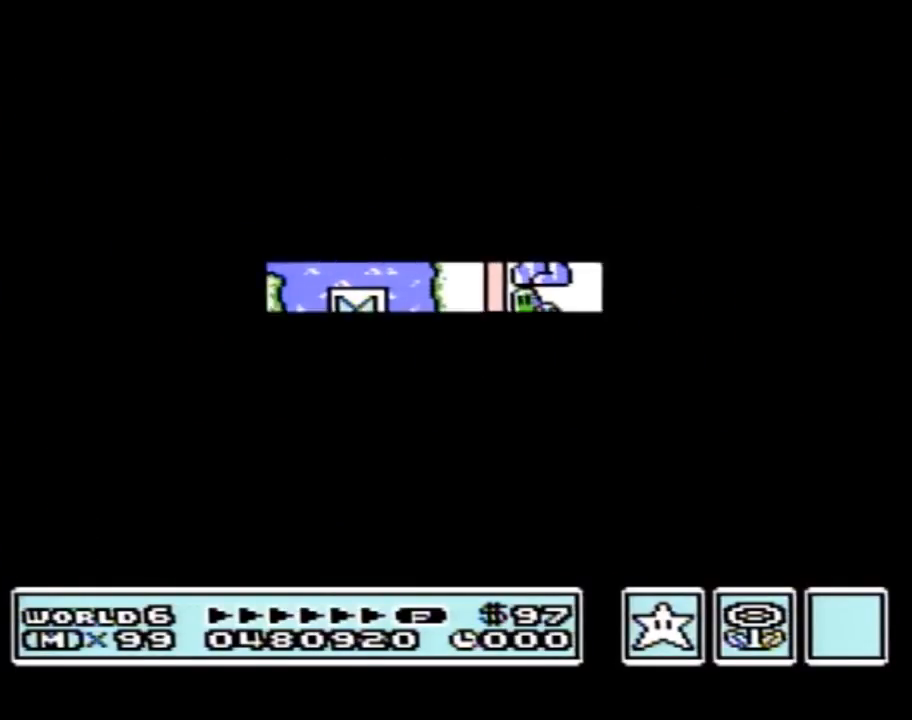
{"buttons": ["A"], "events": [[500, "A", "down"], [500, "DPAD_RIGHT", "up"]]}
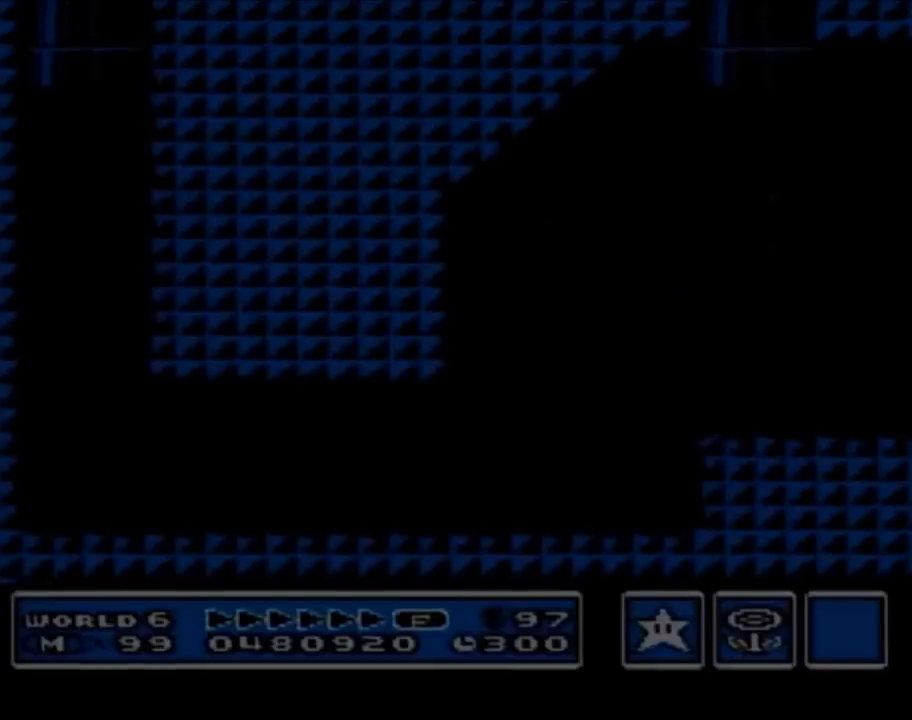
{"buttons": ["B", "DPAD_RIGHT"], "events": [[33, "A", "up"], [33, "B", "down"], [433, "DPAD_RIGHT", "down"]]}
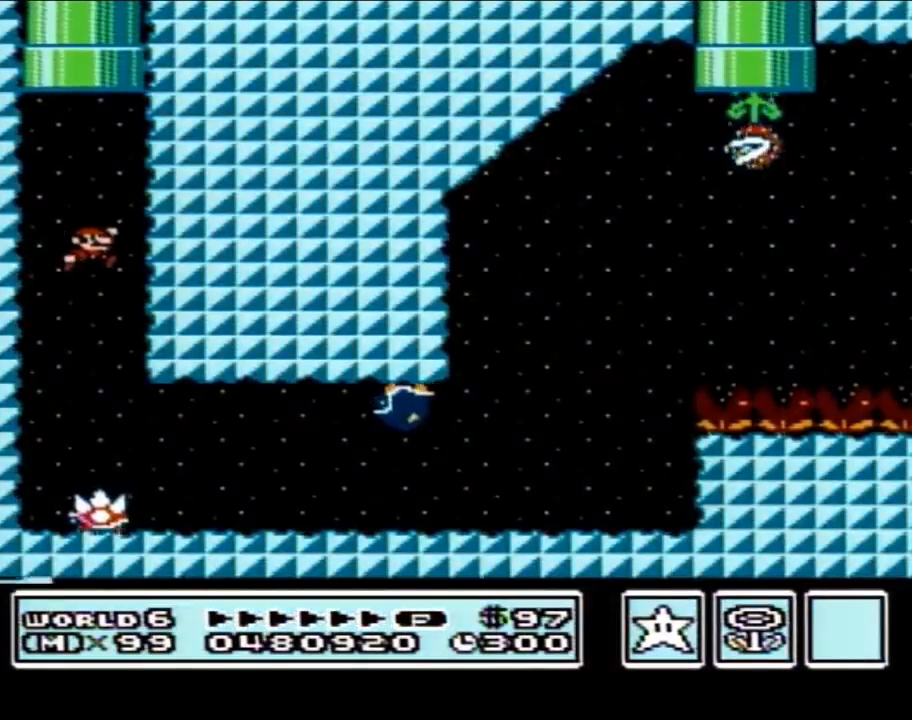
{"buttons": ["A", "B", "DPAD_RIGHT"], "events": [[100, "DPAD_RIGHT", "up"], [133, "DPAD_RIGHT", "down"], [467, "A", "down"]]}
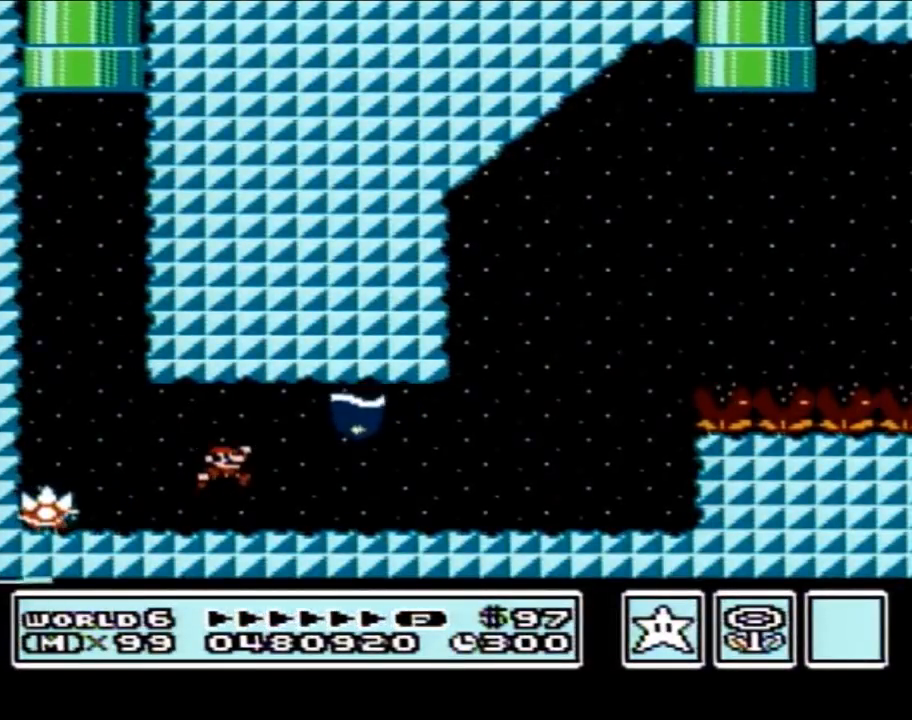
{"buttons": ["B", "DPAD_LEFT"], "events": [[33, "A", "up"], [67, "DPAD_RIGHT", "up"], [133, "DPAD_LEFT", "down"], [233, "DPAD_LEFT", "up"], [467, "DPAD_LEFT", "down"]]}
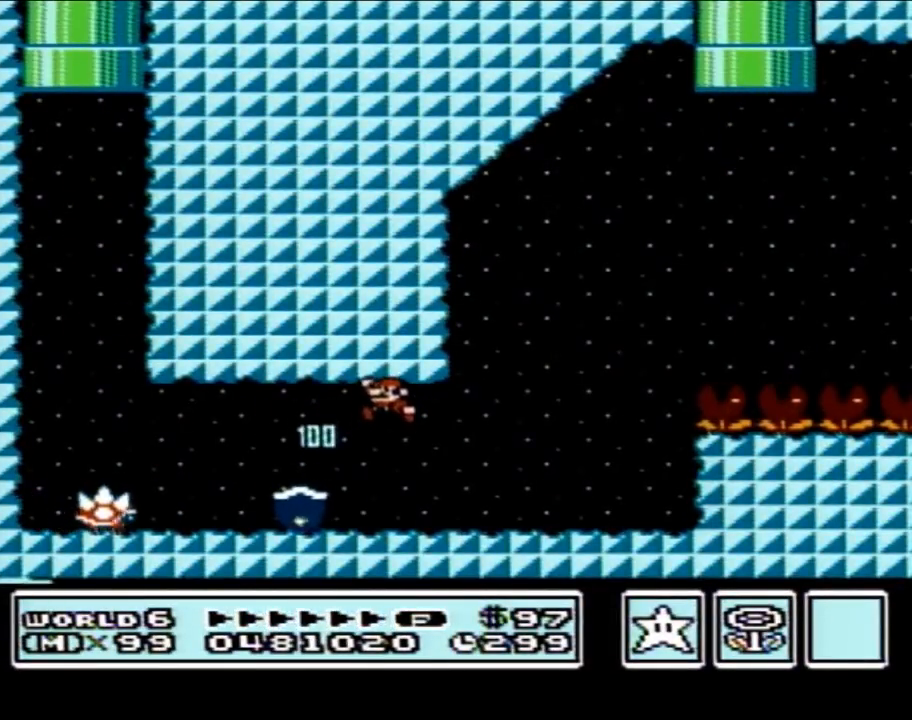
{"buttons": ["B"], "events": [[500, "DPAD_LEFT", "up"]]}
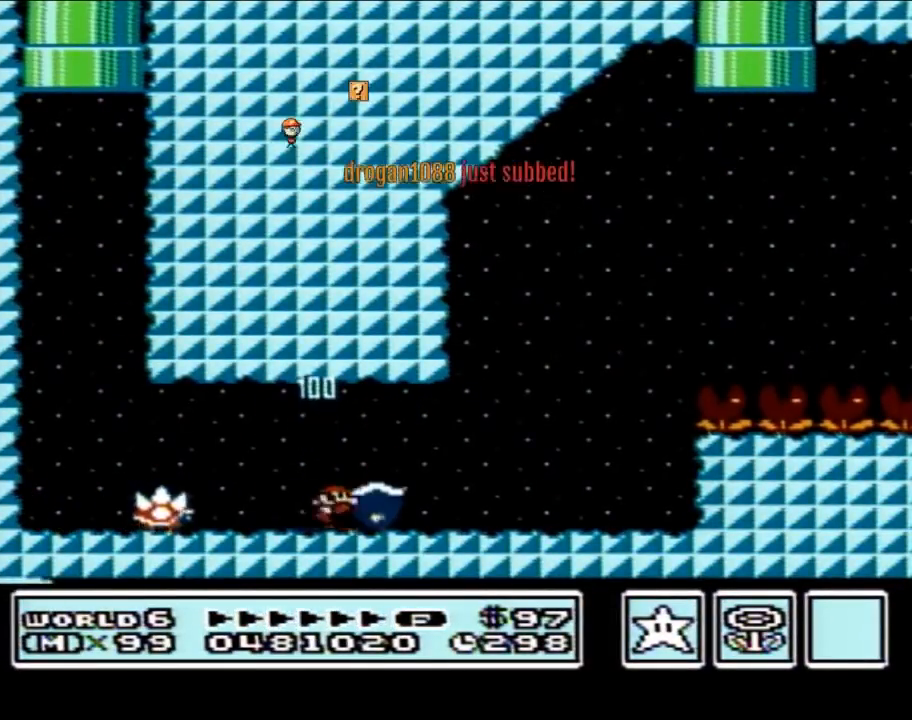
{"buttons": ["B", "DPAD_RIGHT"], "events": [[33, "DPAD_RIGHT", "down"]]}
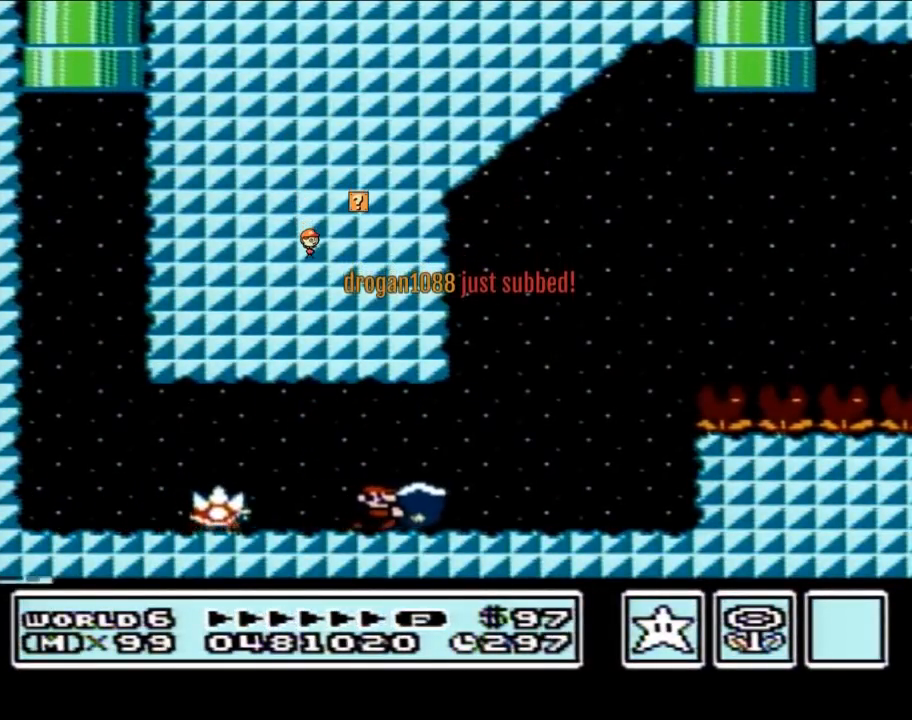
{"buttons": ["A", "B", "DPAD_RIGHT"], "events": [[350, "A", "down"]]}
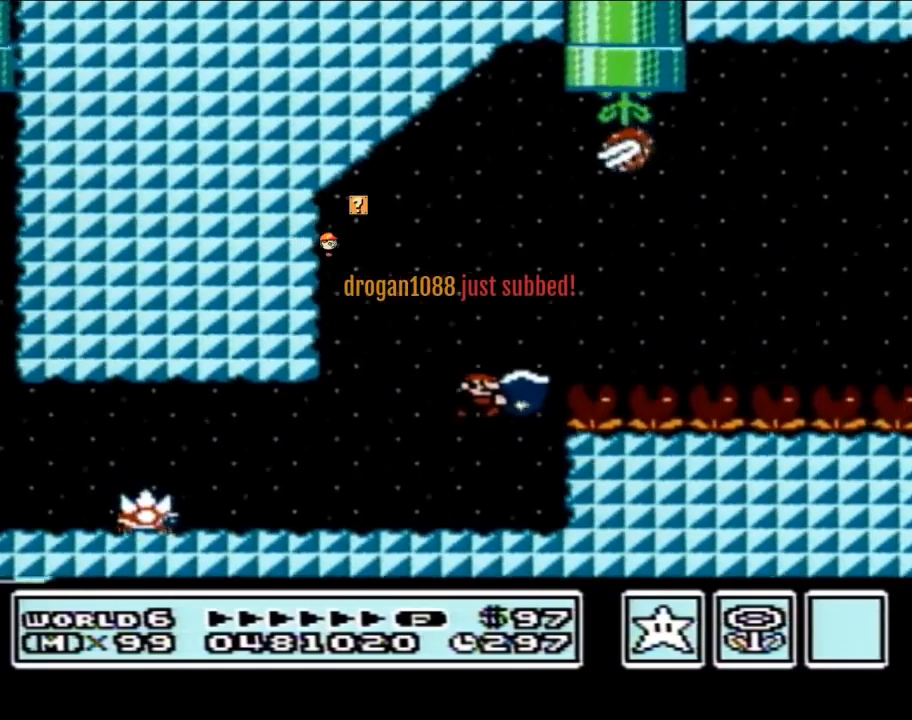
{"buttons": ["B", "DPAD_LEFT"], "events": [[250, "B", "up"], [350, "A", "up"], [350, "B", "down"], [383, "DPAD_RIGHT", "up"], [433, "DPAD_LEFT", "down"]]}
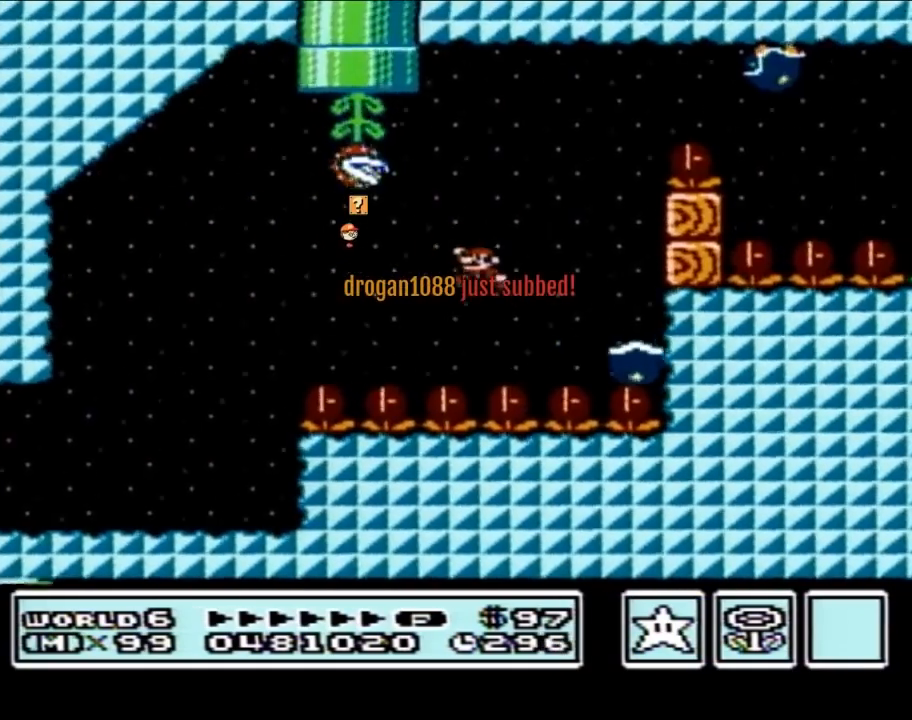
{"buttons": ["A", "B"], "events": [[33, "A", "down"], [133, "DPAD_LEFT", "up"], [133, "DPAD_RIGHT", "down"], [467, "DPAD_RIGHT", "up"]]}
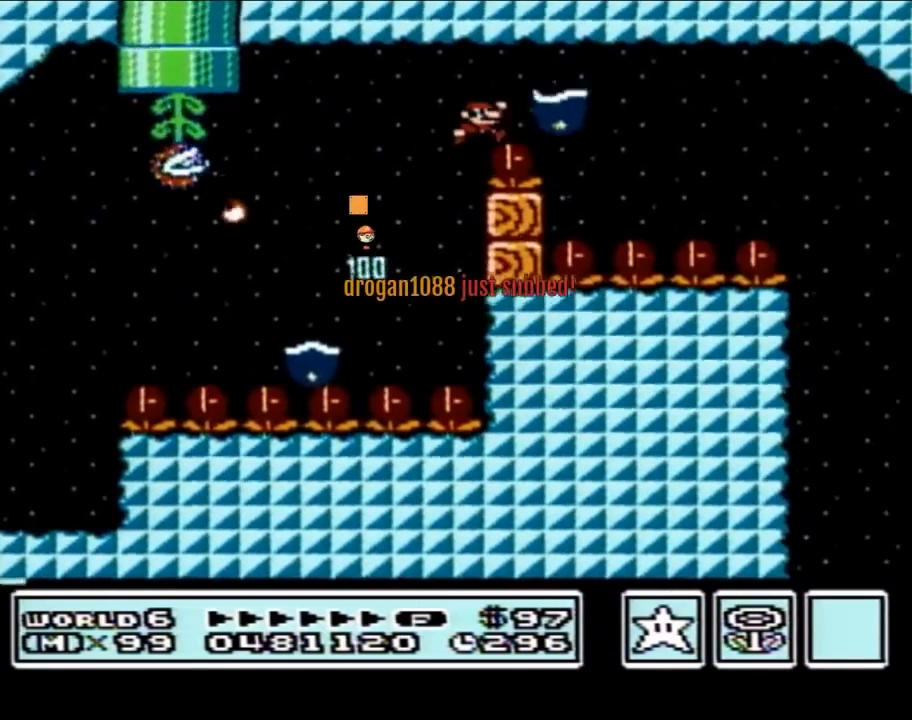
{"buttons": ["B", "DPAD_RIGHT"], "events": [[217, "A", "up"], [217, "DPAD_LEFT", "down"], [350, "DPAD_LEFT", "up"], [383, "DPAD_RIGHT", "down"]]}
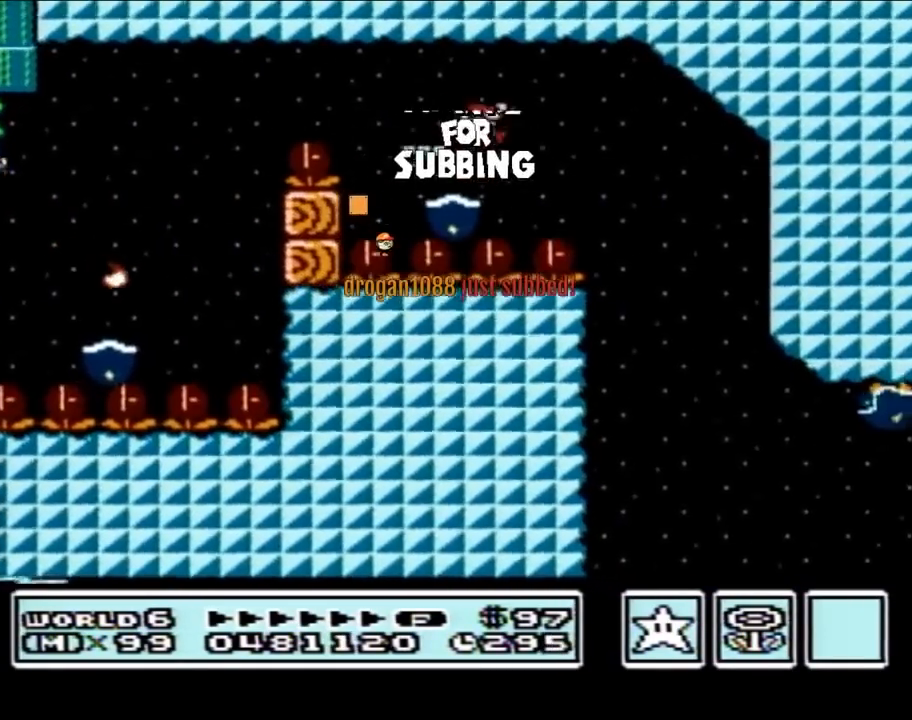
{"buttons": ["B", "DPAD_RIGHT"], "events": [[167, "DPAD_RIGHT", "up"], [283, "DPAD_LEFT", "down"], [383, "DPAD_LEFT", "up"], [483, "DPAD_RIGHT", "down"]]}
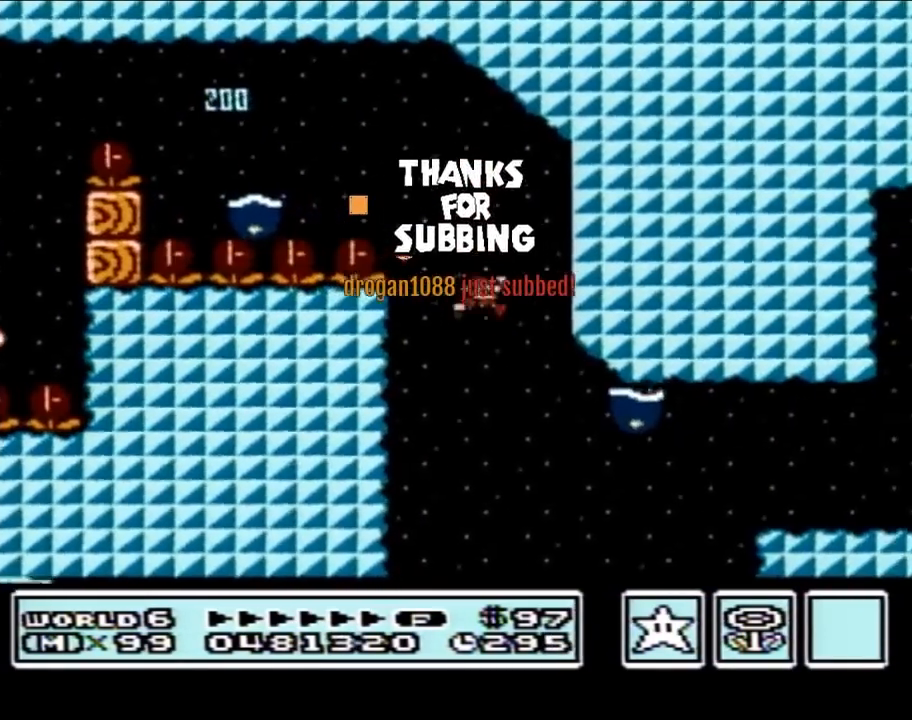
{"buttons": ["A", "B", "DPAD_RIGHT"], "events": [[133, "DPAD_RIGHT", "up"], [250, "A", "down"], [250, "DPAD_LEFT", "down"], [350, "DPAD_LEFT", "up"], [383, "DPAD_RIGHT", "down"]]}
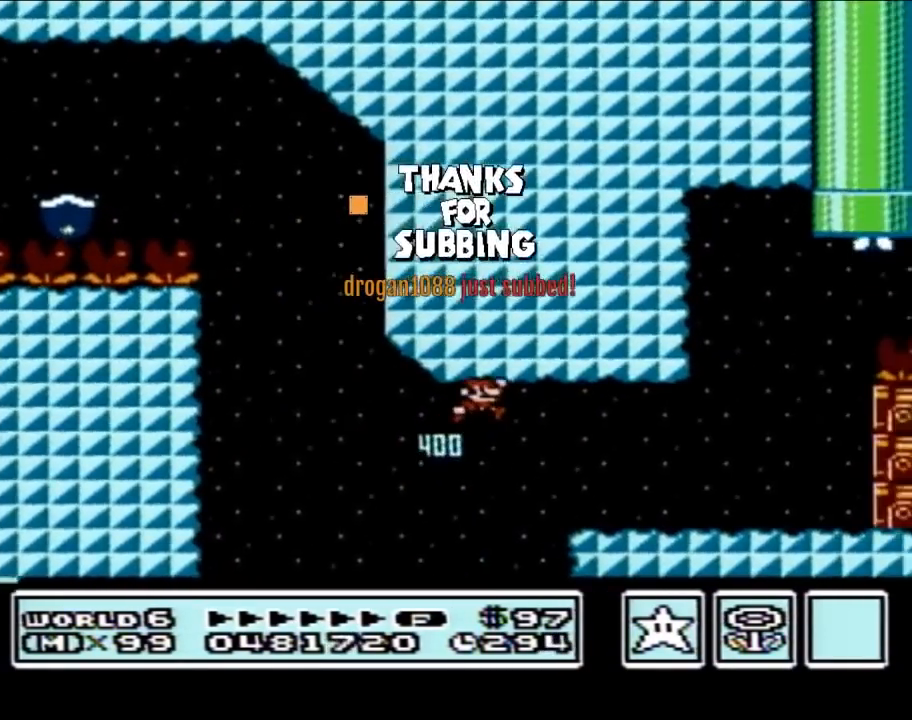
{"buttons": ["A", "B", "DPAD_LEFT"], "events": [[167, "A", "up"], [417, "A", "down"], [433, "DPAD_RIGHT", "up"], [500, "DPAD_LEFT", "down"]]}
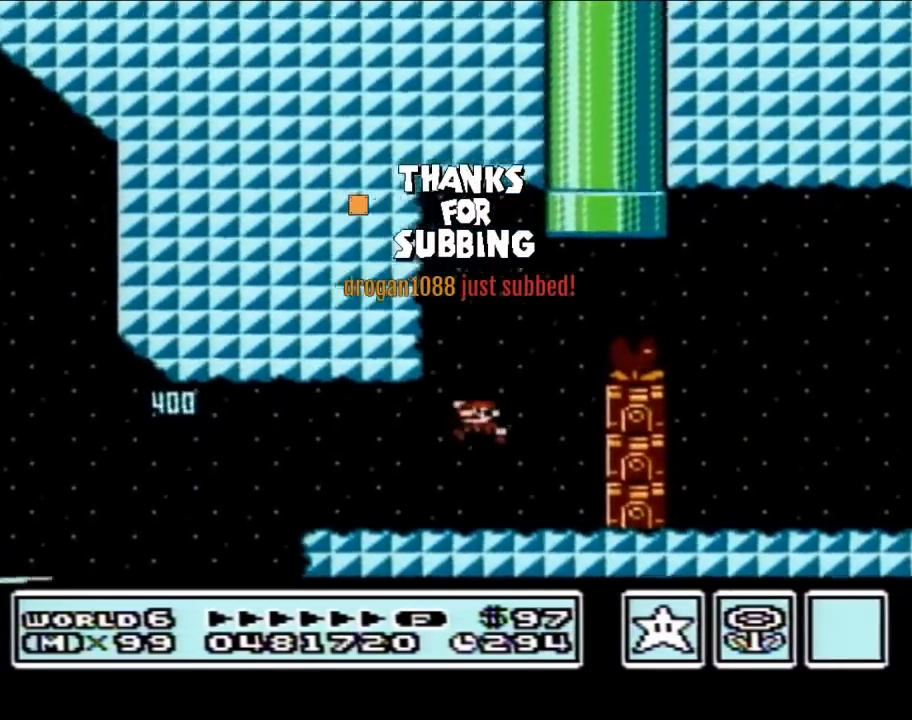
{"buttons": ["B", "DPAD_RIGHT"], "events": [[67, "DPAD_UP", "down"], [100, "DPAD_LEFT", "up"], [100, "DPAD_RIGHT", "down"], [100, "DPAD_UP", "up"], [283, "A", "up"]]}
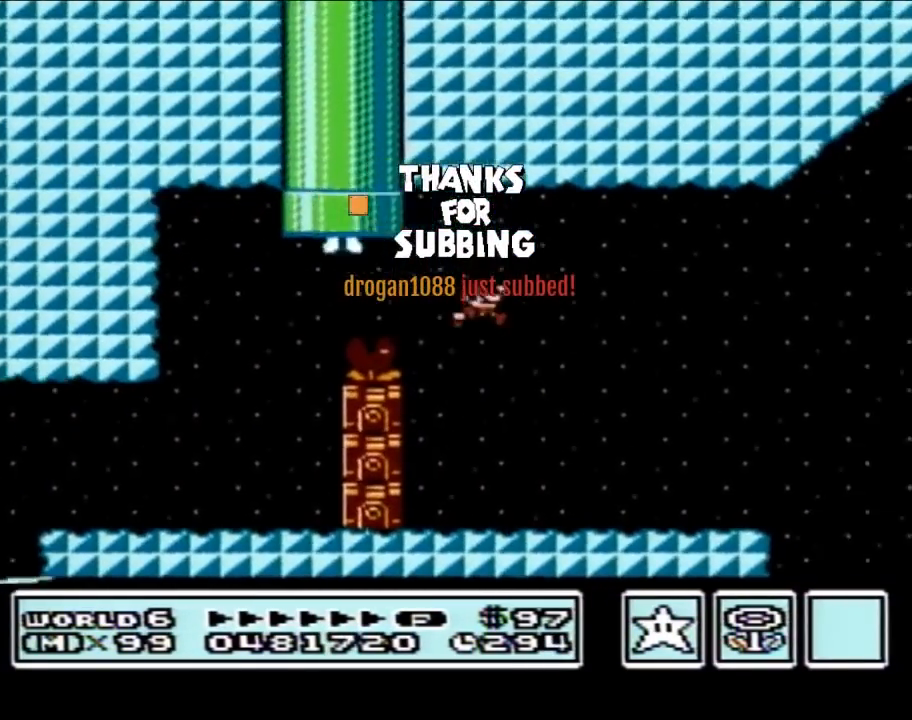
{"buttons": ["B", "DPAD_LEFT"], "events": [[133, "DPAD_RIGHT", "up"], [283, "DPAD_LEFT", "down"]]}
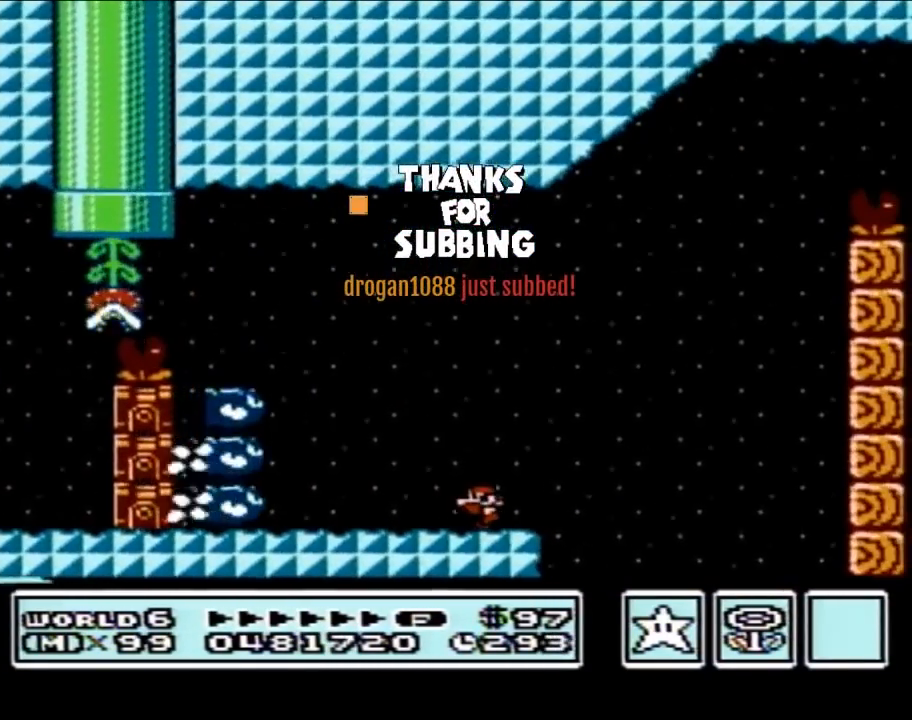
{"buttons": ["A", "B", "DPAD_RIGHT"], "events": [[100, "DPAD_LEFT", "up"], [183, "DPAD_RIGHT", "down"], [500, "A", "down"]]}
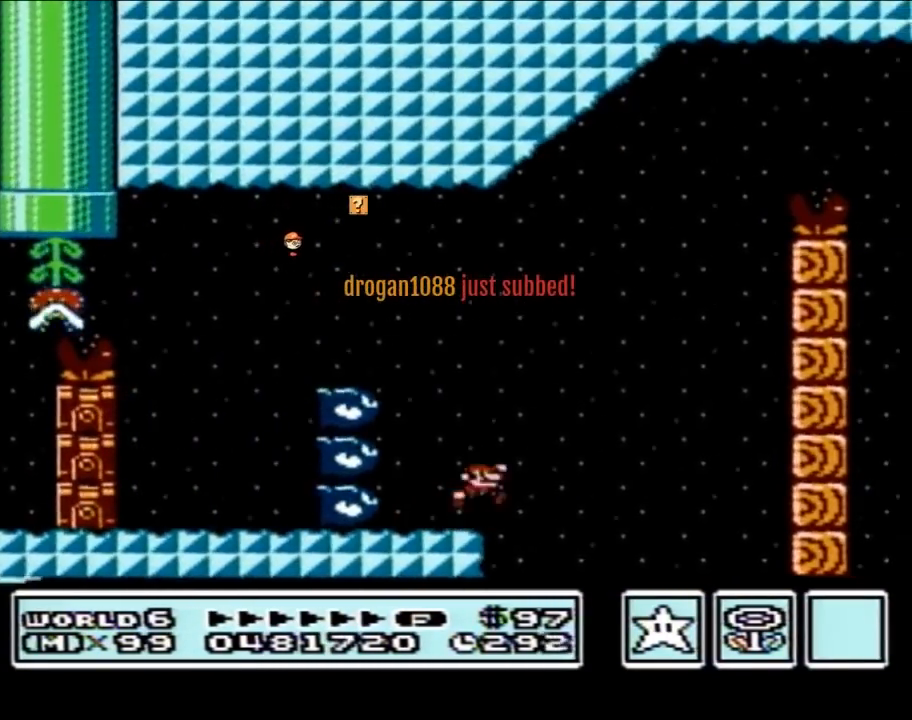
{"buttons": ["B", "DPAD_RIGHT"], "events": [[67, "DPAD_RIGHT", "up"], [133, "DPAD_LEFT", "down"], [283, "DPAD_LEFT", "up"], [383, "DPAD_RIGHT", "down"], [417, "A", "up"]]}
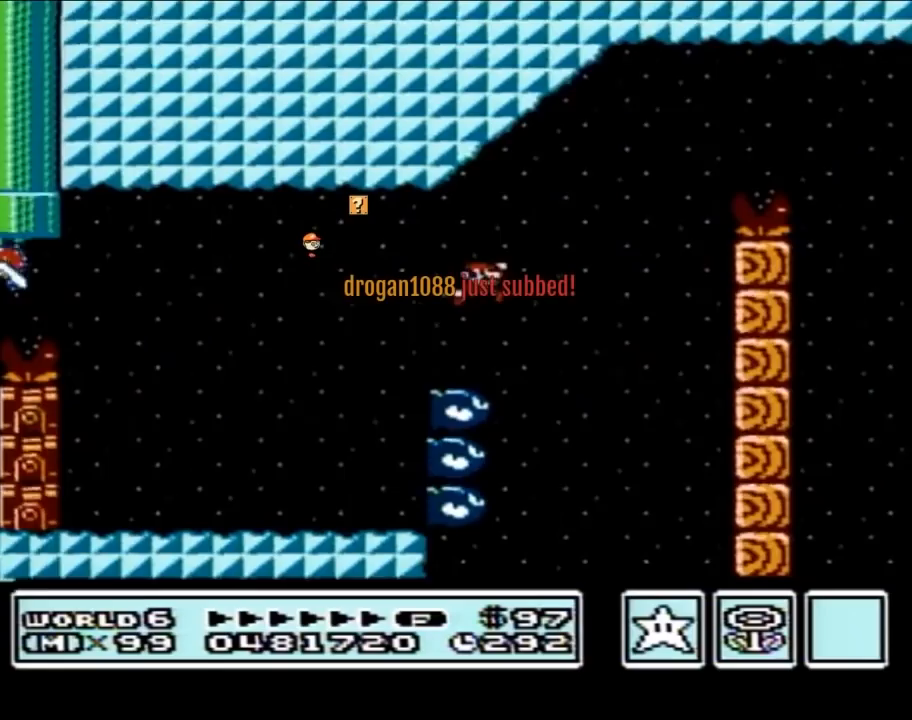
{"buttons": ["A", "B", "DPAD_RIGHT"], "events": [[100, "A", "down"]]}
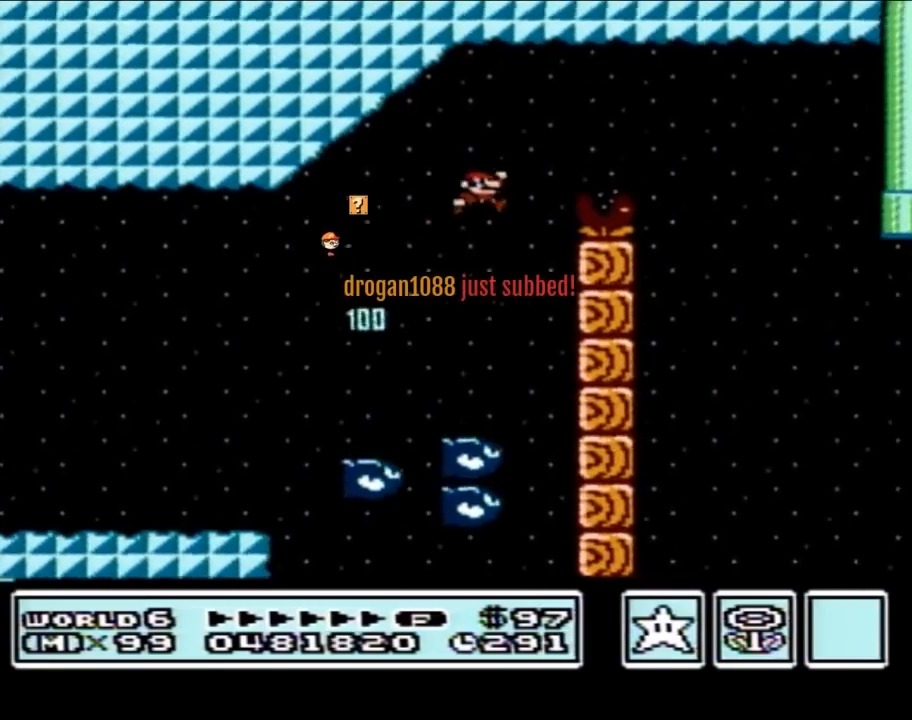
{"buttons": ["A", "B", "DPAD_LEFT"], "events": [[183, "DPAD_RIGHT", "up"], [283, "DPAD_LEFT", "down"]]}
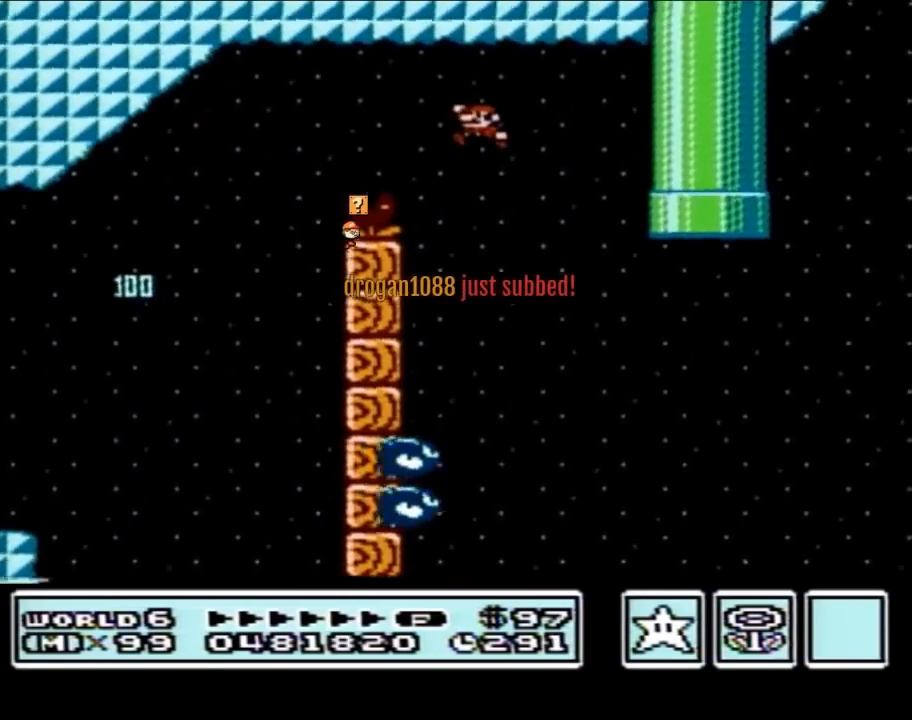
{"buttons": ["B", "DPAD_RIGHT"], "events": [[100, "DPAD_LEFT", "up"], [167, "A", "up"], [167, "DPAD_RIGHT", "down"], [383, "B", "up"], [383, "DPAD_RIGHT", "up"], [383, "SELECT", "down"], [417, "B", "down"], [417, "DPAD_RIGHT", "down"], [417, "SELECT", "up"]]}
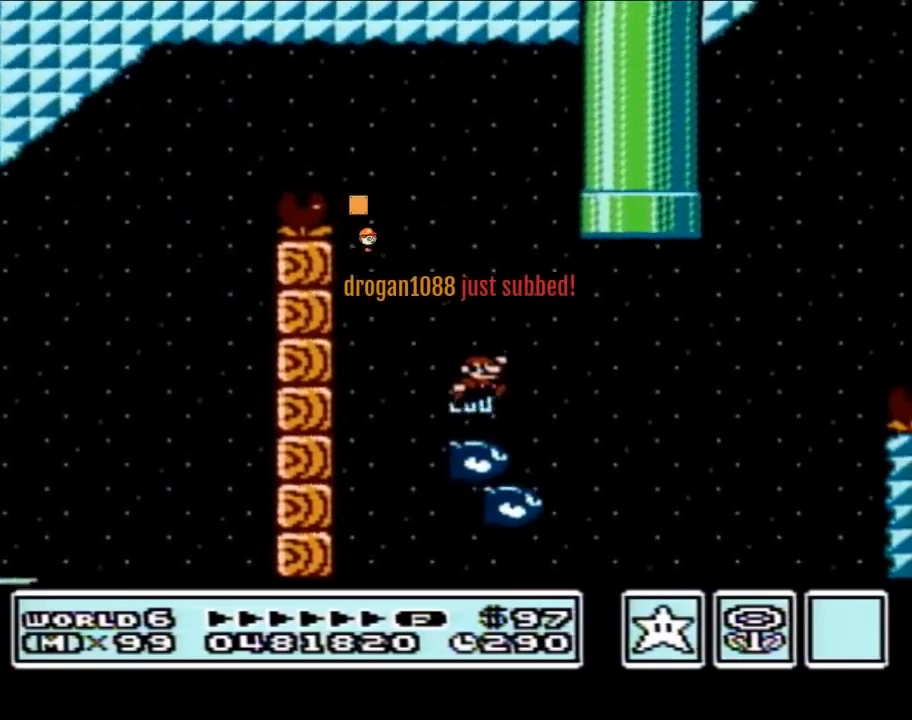
{"buttons": ["A", "B", "DPAD_RIGHT"], "events": [[33, "DPAD_RIGHT", "up"], [167, "DPAD_RIGHT", "down"], [350, "A", "down"]]}
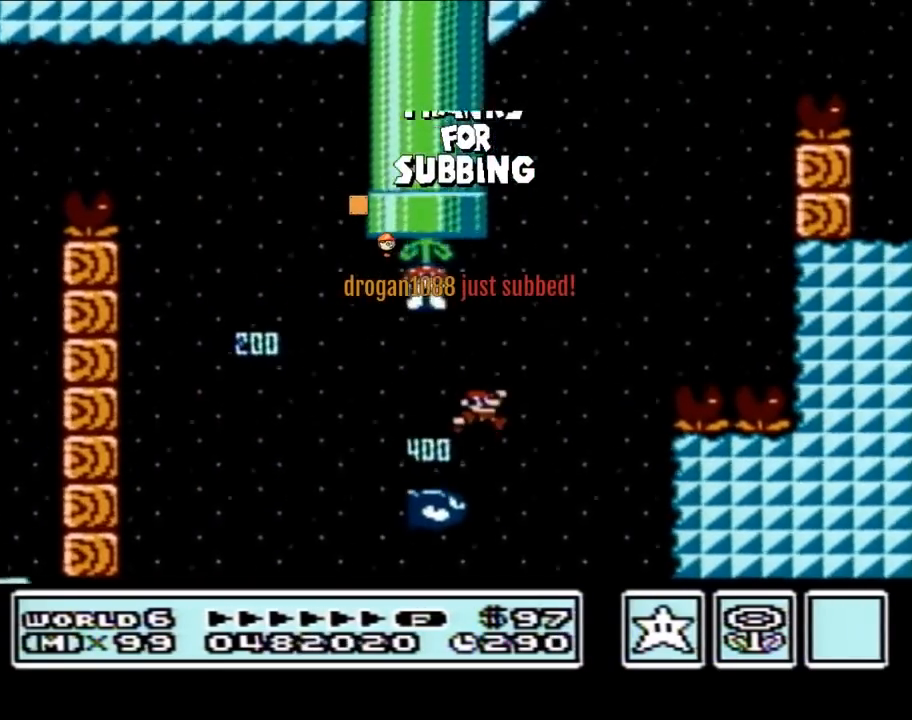
{"buttons": ["A", "B"], "events": [[133, "DPAD_RIGHT", "up"], [200, "DPAD_LEFT", "down"], [350, "DPAD_LEFT", "up"]]}
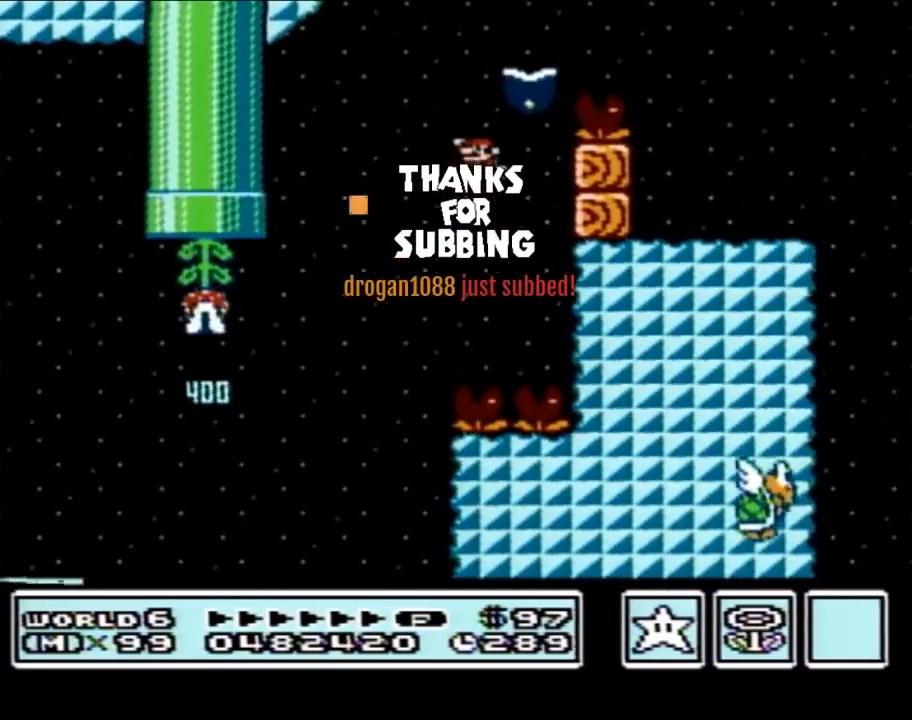
{"buttons": ["B", "DPAD_RIGHT"], "events": [[67, "DPAD_LEFT", "down"], [167, "DPAD_UP", "down"], [183, "DPAD_LEFT", "up"], [183, "DPAD_RIGHT", "down"], [183, "DPAD_UP", "up"], [350, "A", "up"]]}
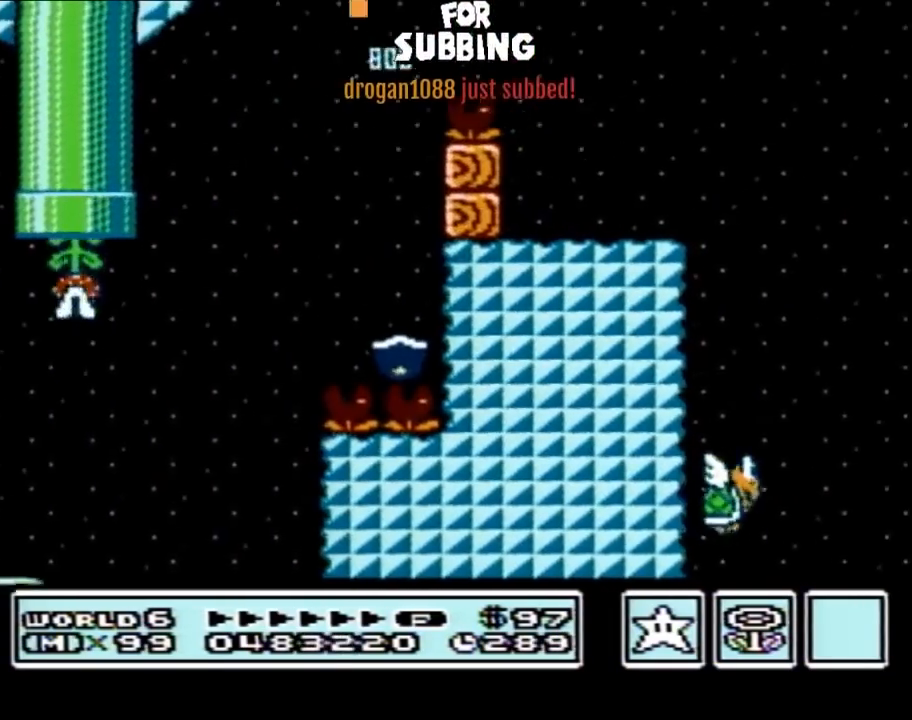
{"buttons": ["B", "DPAD_RIGHT"], "events": [[133, "DPAD_RIGHT", "up"], [167, "DPAD_LEFT", "down"], [317, "DPAD_LEFT", "up"], [383, "DPAD_RIGHT", "down"]]}
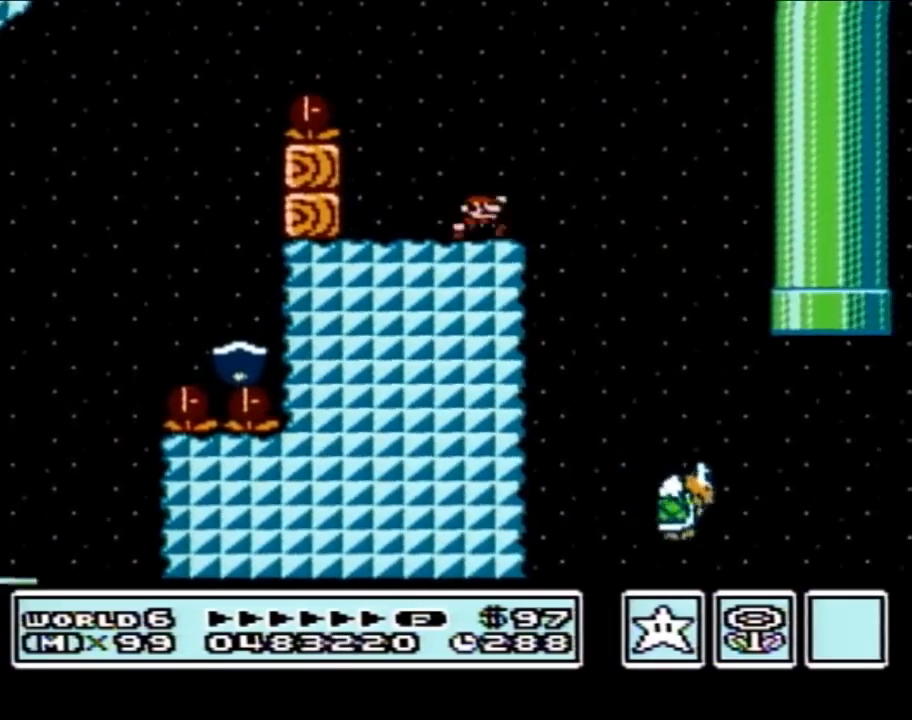
{"buttons": ["B", "DPAD_RIGHT"], "events": [[33, "A", "down"], [100, "A", "up"], [133, "DPAD_RIGHT", "up"], [417, "DPAD_RIGHT", "down"]]}
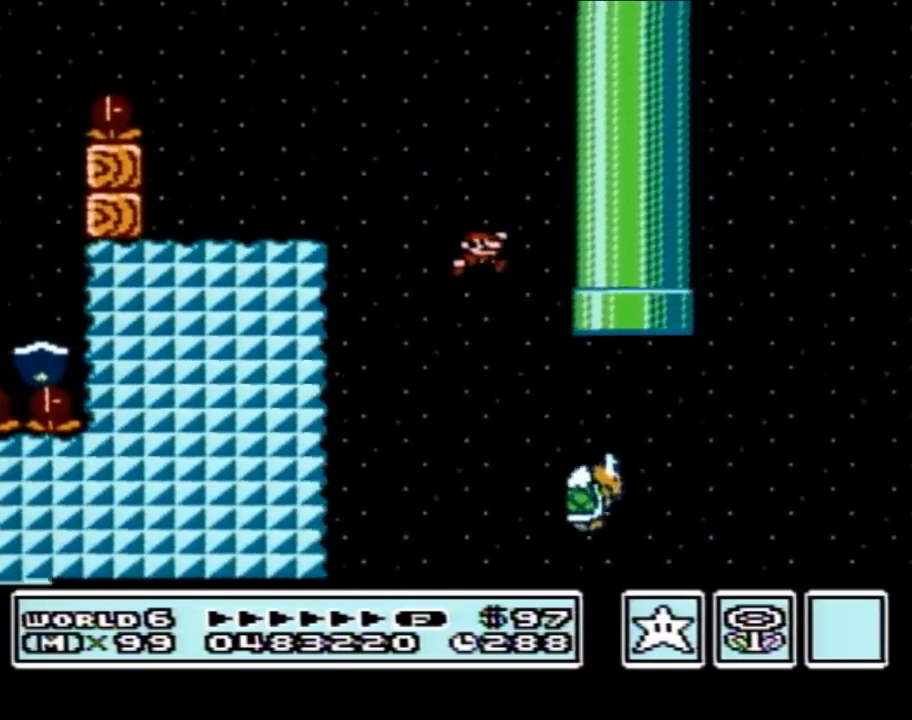
{"buttons": ["B", "DPAD_RIGHT"], "events": [[250, "A", "down"], [467, "A", "up"]]}
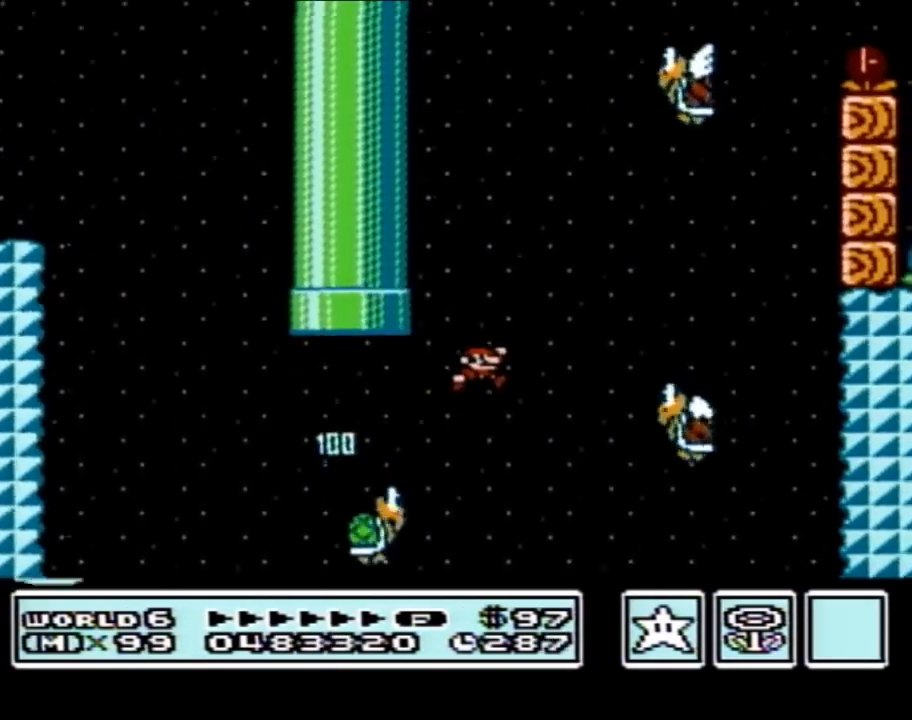
{"buttons": ["A", "B", "DPAD_LEFT"], "events": [[133, "DPAD_RIGHT", "up"], [250, "DPAD_LEFT", "down"], [317, "A", "down"], [350, "DPAD_LEFT", "up"], [500, "DPAD_LEFT", "down"]]}
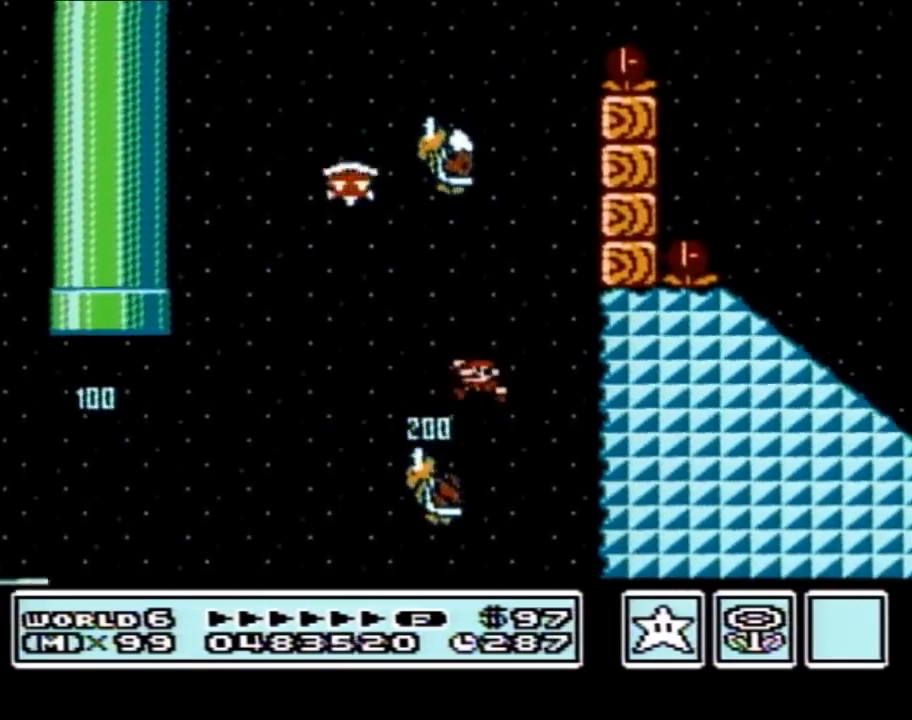
{"buttons": ["A", "B"], "events": [[33, "DPAD_UP", "down"], [417, "DPAD_UP", "up"], [500, "DPAD_LEFT", "up"]]}
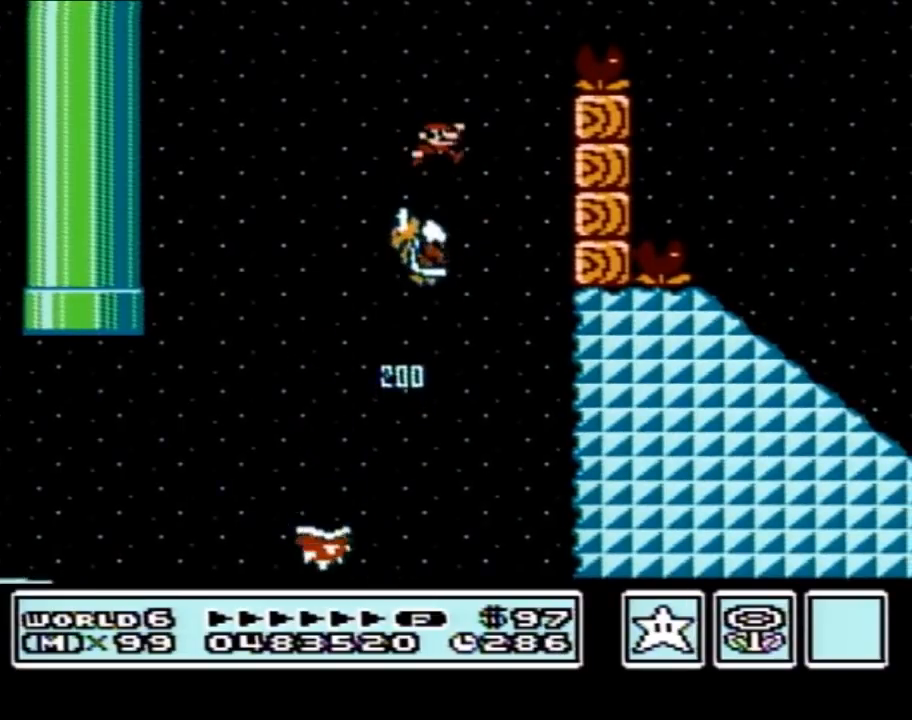
{"buttons": ["A", "B"], "events": [[33, "DPAD_RIGHT", "down"], [350, "DPAD_RIGHT", "up"]]}
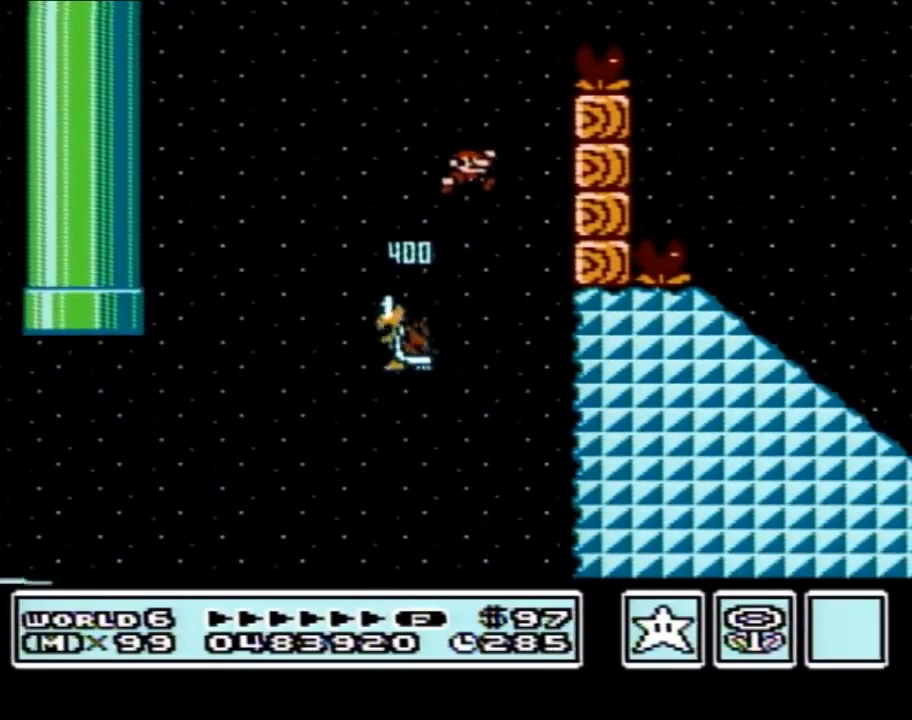
{"buttons": ["B"], "events": [[33, "DPAD_RIGHT", "down"], [500, "A", "up"], [500, "DPAD_RIGHT", "up"]]}